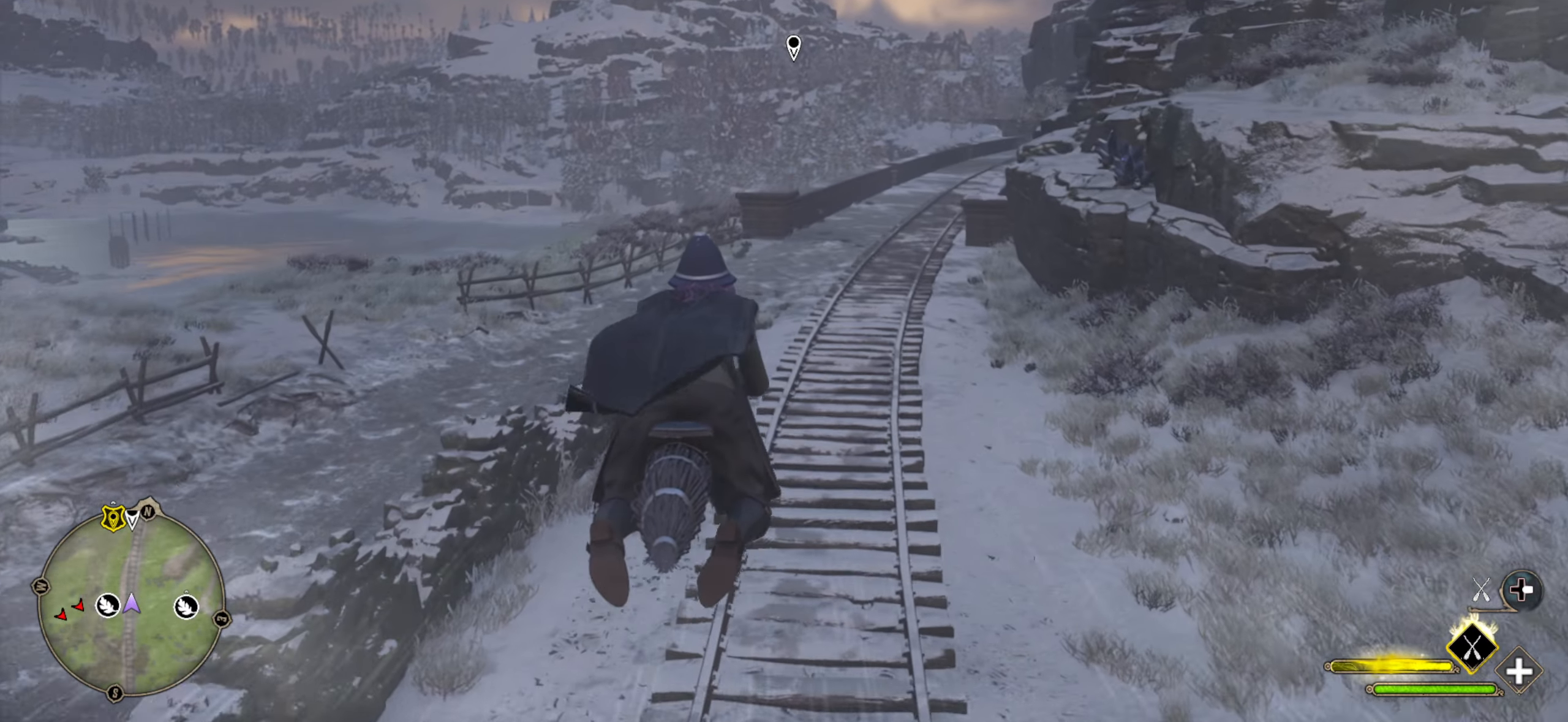
Gameplay with a controller (Xbox layout); each line is a JSON object with the inputs held at the frame after it. "events" lists button and stick changes between this image and that frame as [ms after this image, input, new state], when the widget could be followed in between.
{"buttons": ["L2", "R2"], "left_stick": "up", "right_stick": "center", "events": [[133, "R2", "up"], [200, "R2", "down"], [350, "R2", "up"], [417, "R2", "down"]]}
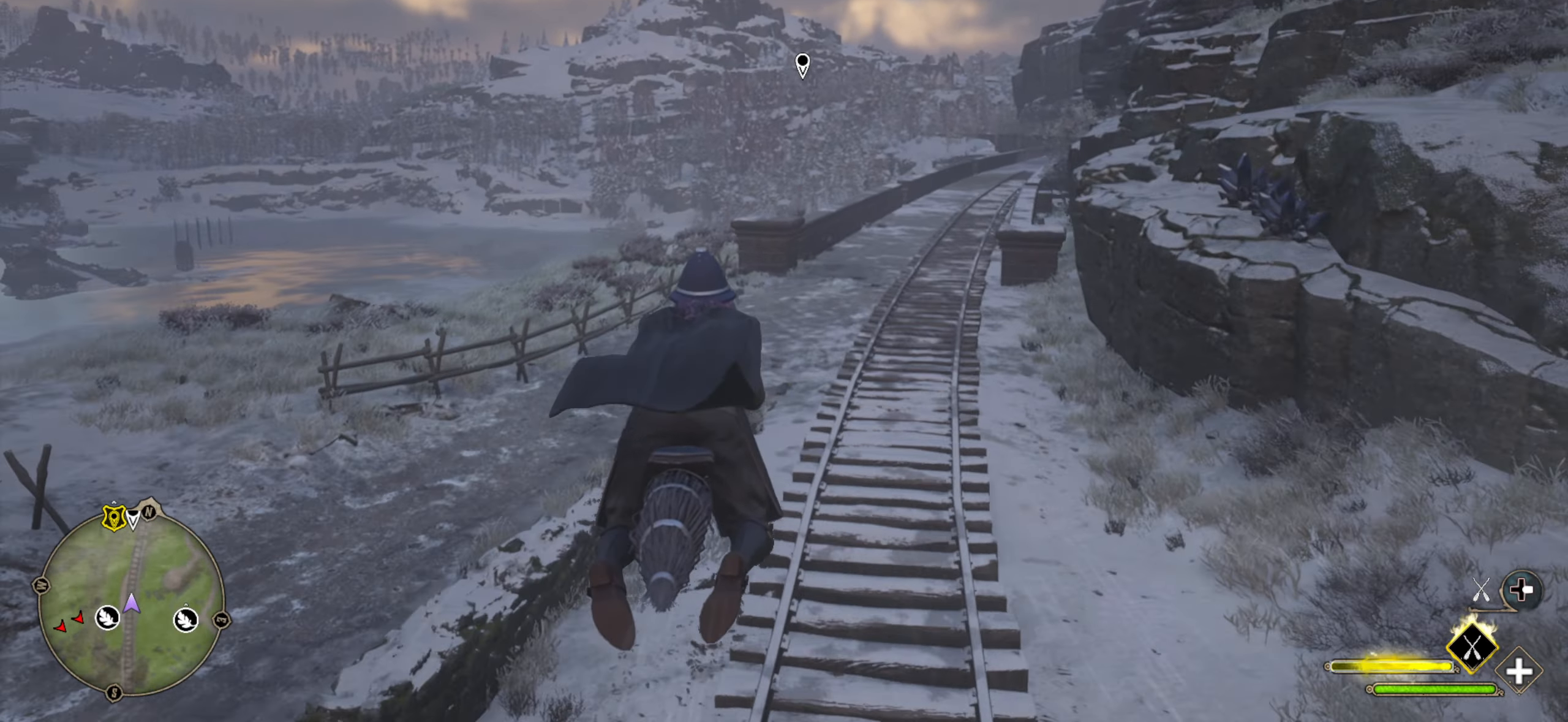
{"buttons": ["L2", "R2"], "left_stick": "up", "right_stick": "right", "events": [[417, "right_stick", "right"]]}
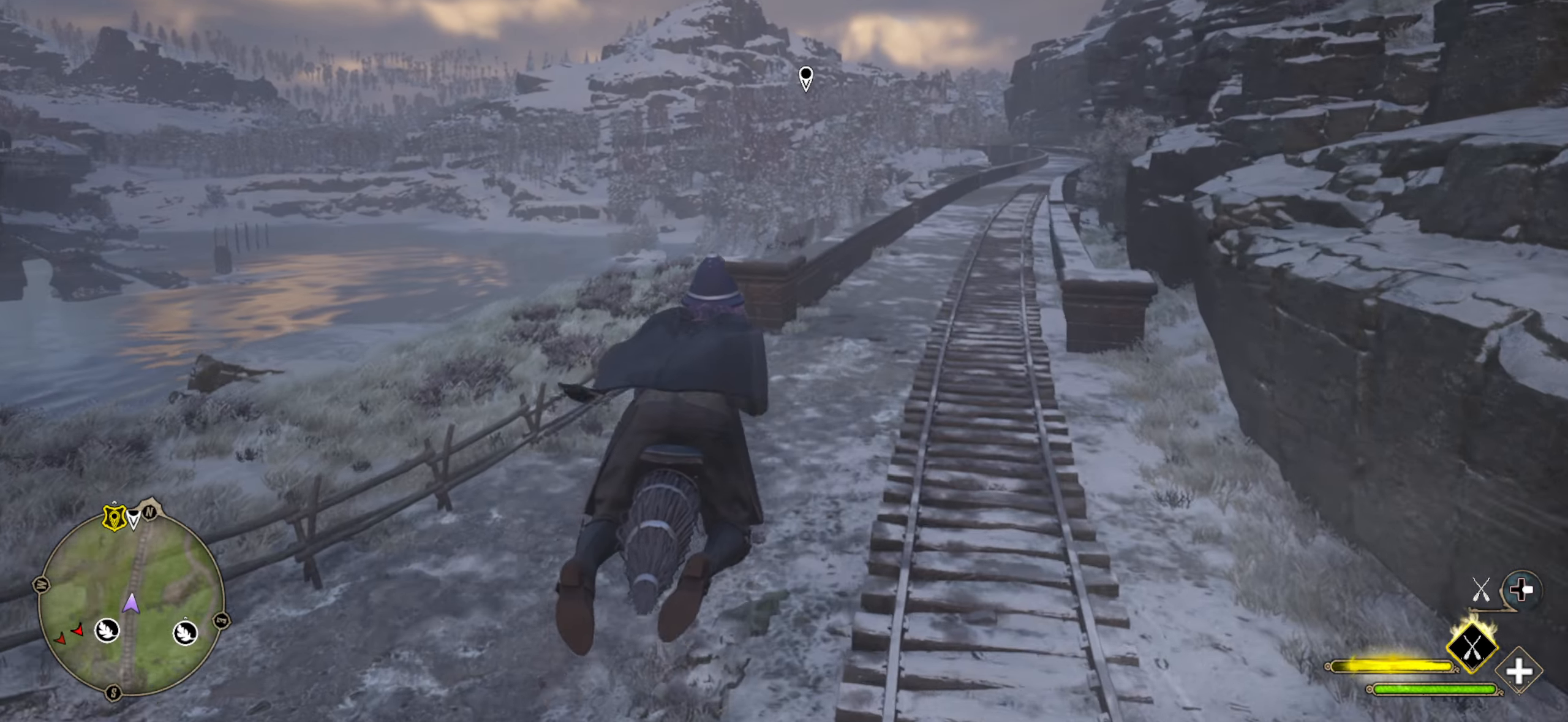
{"buttons": ["L2", "R2"], "left_stick": "up", "right_stick": "center", "events": [[300, "right_stick", "center"]]}
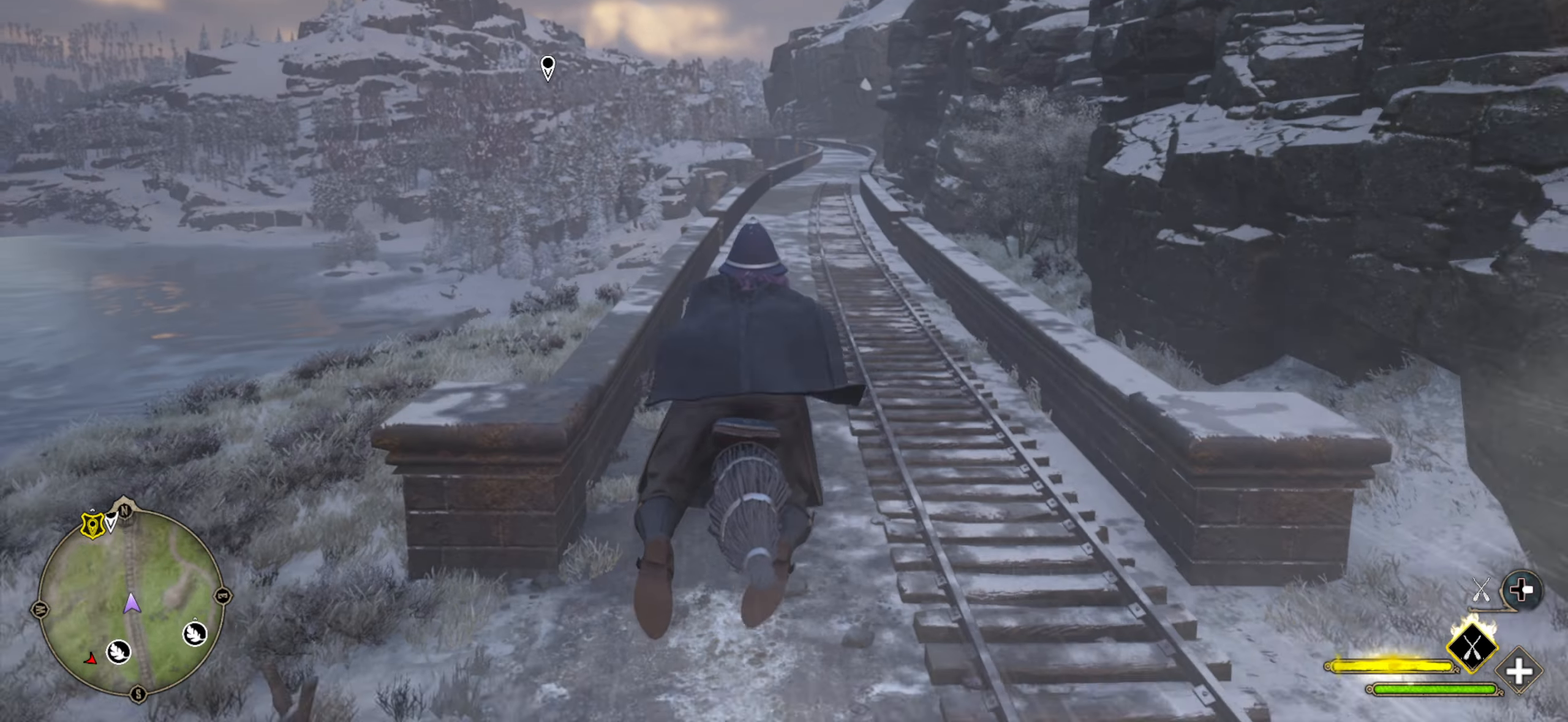
{"buttons": ["L2", "R2"], "left_stick": "up", "right_stick": "down-right", "events": [[333, "right_stick", "down-right"]]}
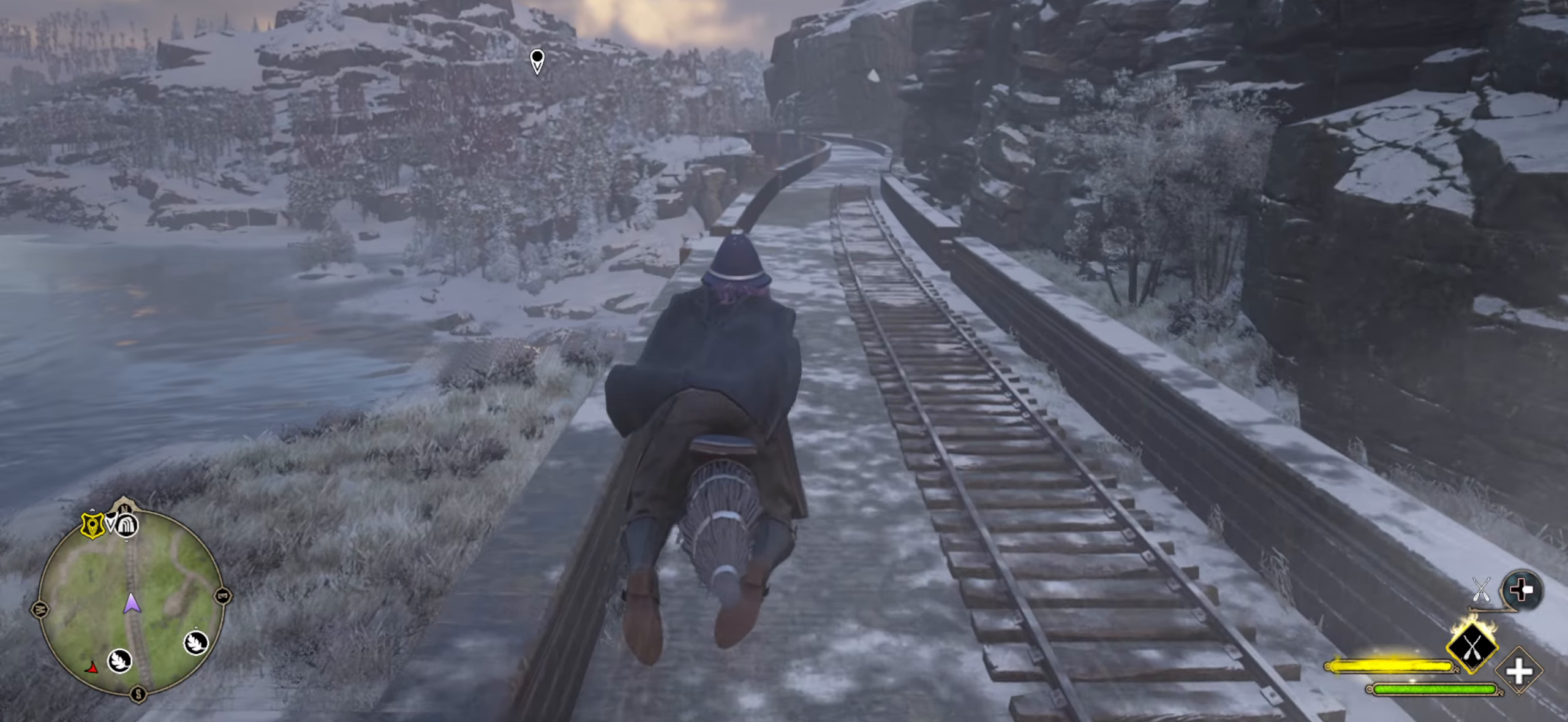
{"buttons": ["L2", "R2"], "left_stick": "up", "right_stick": "center", "events": [[150, "right_stick", "center"]]}
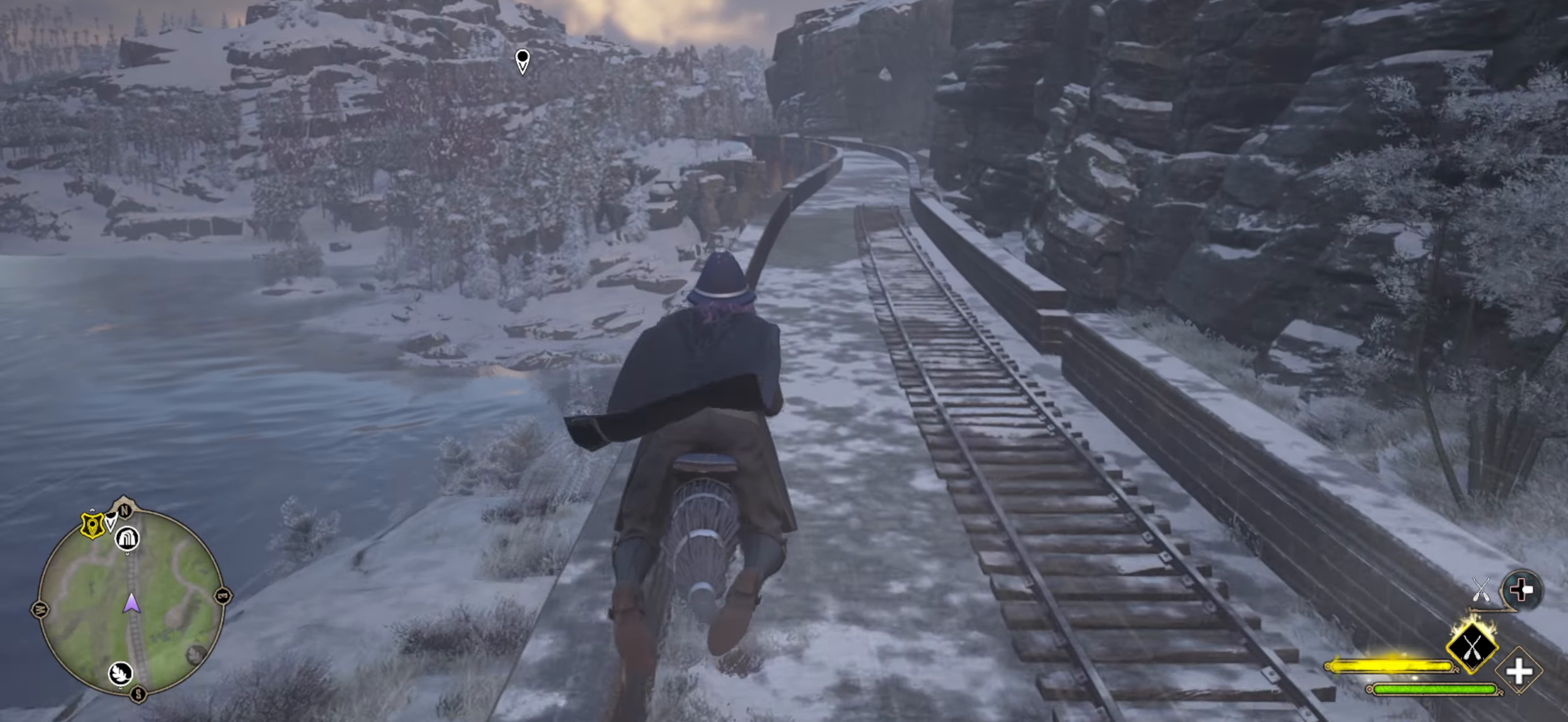
{"buttons": ["L2", "R2"], "left_stick": "up", "right_stick": "center", "events": []}
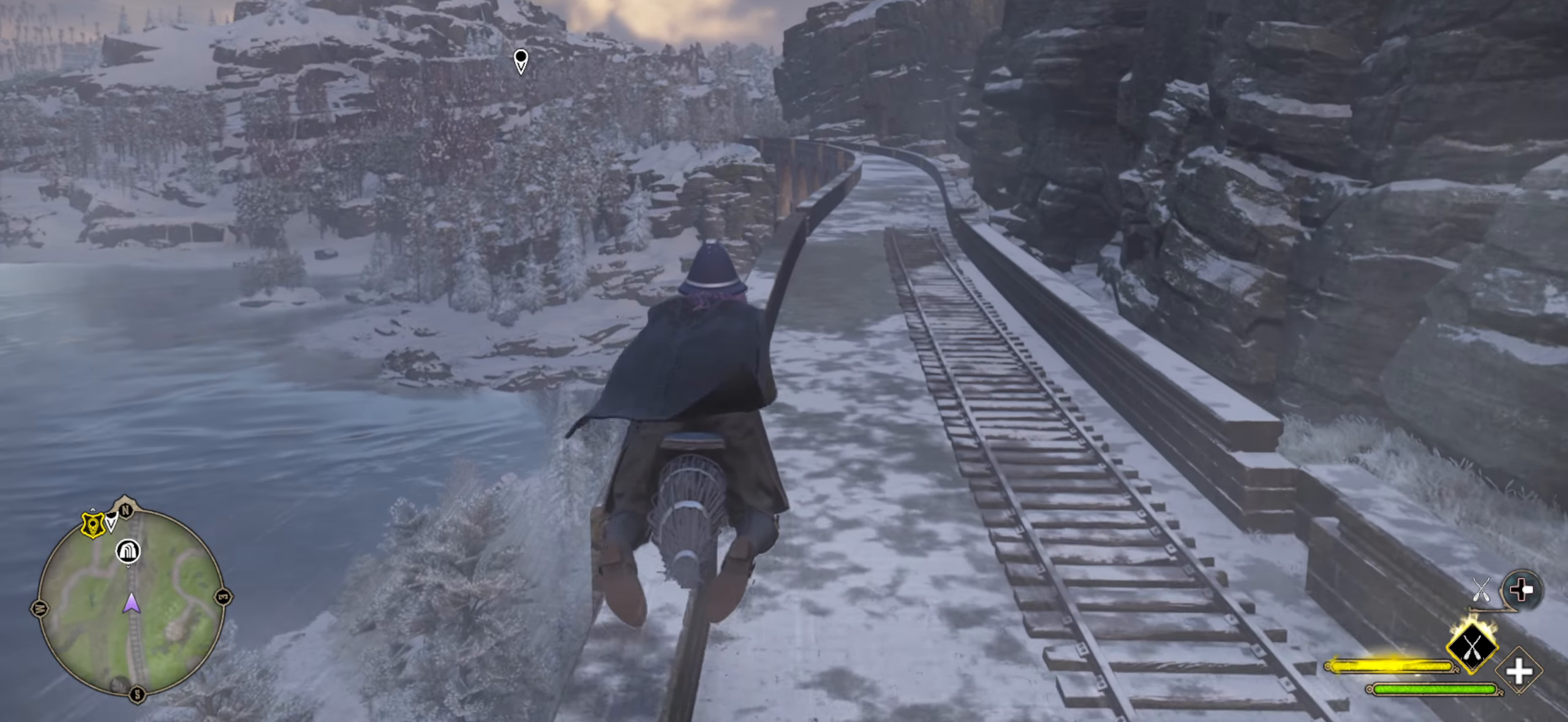
{"buttons": ["L2", "R2"], "left_stick": "up", "right_stick": "center", "events": []}
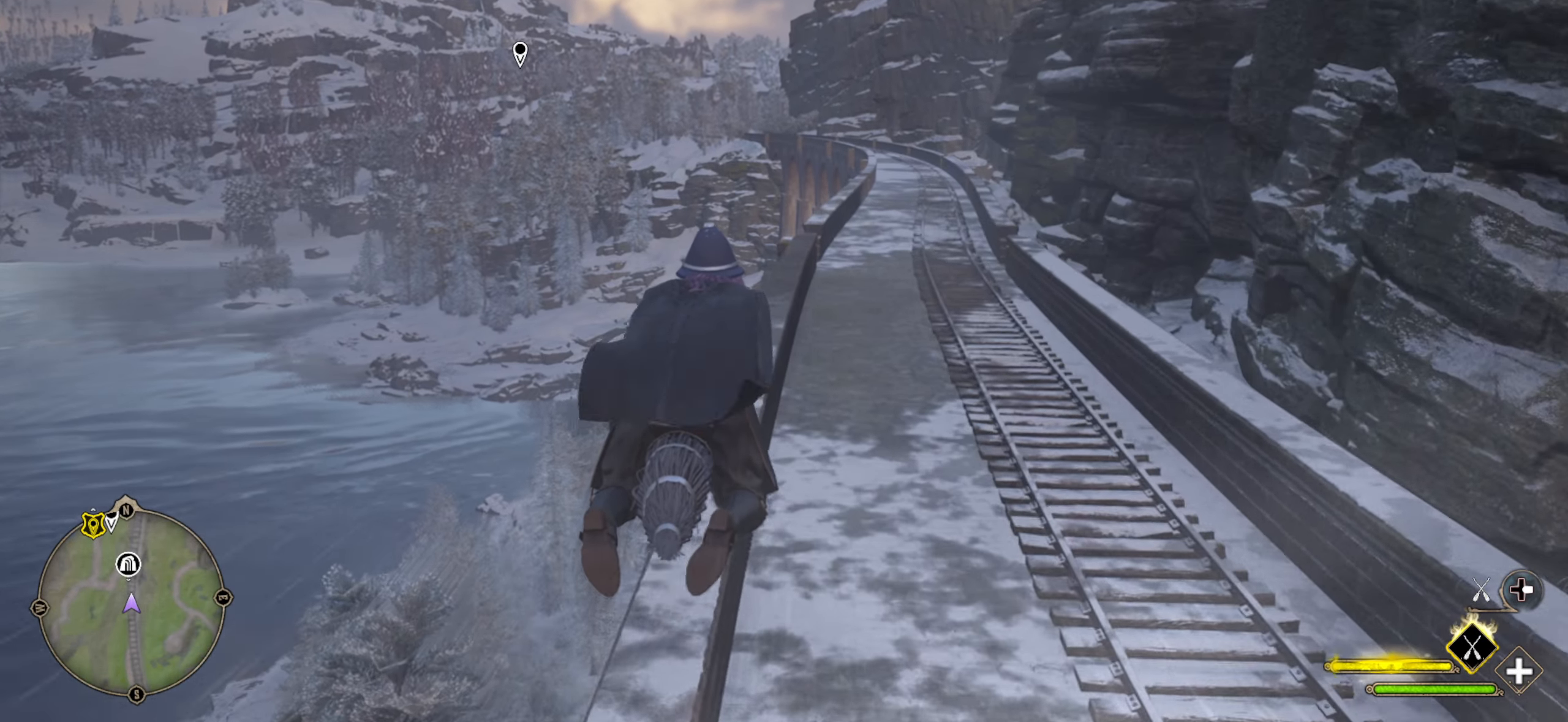
{"buttons": ["L2", "R2"], "left_stick": "up", "right_stick": "center", "events": []}
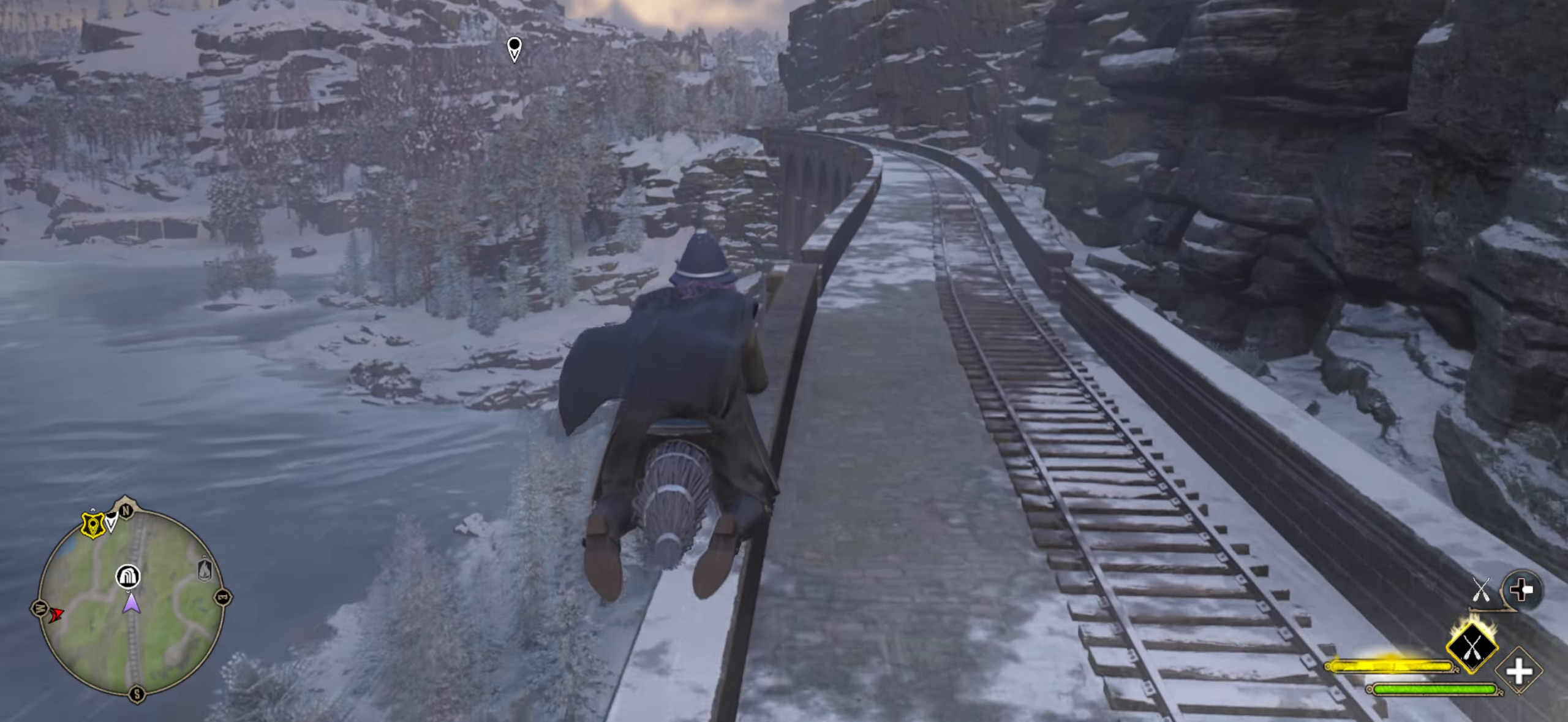
{"buttons": ["L2", "R2"], "left_stick": "up", "right_stick": "center", "events": []}
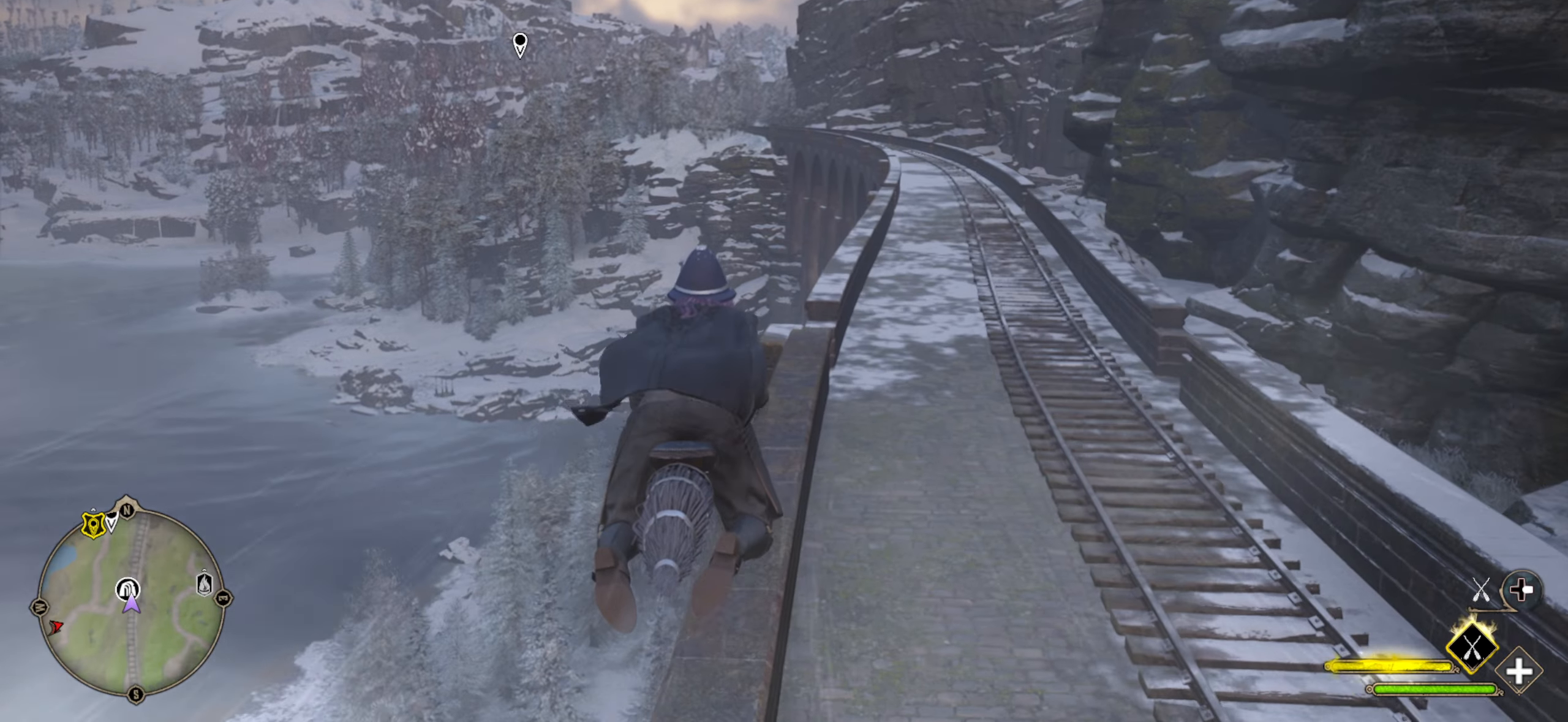
{"buttons": ["L2", "R2"], "left_stick": "up", "right_stick": "up", "events": [[500, "right_stick", "up"]]}
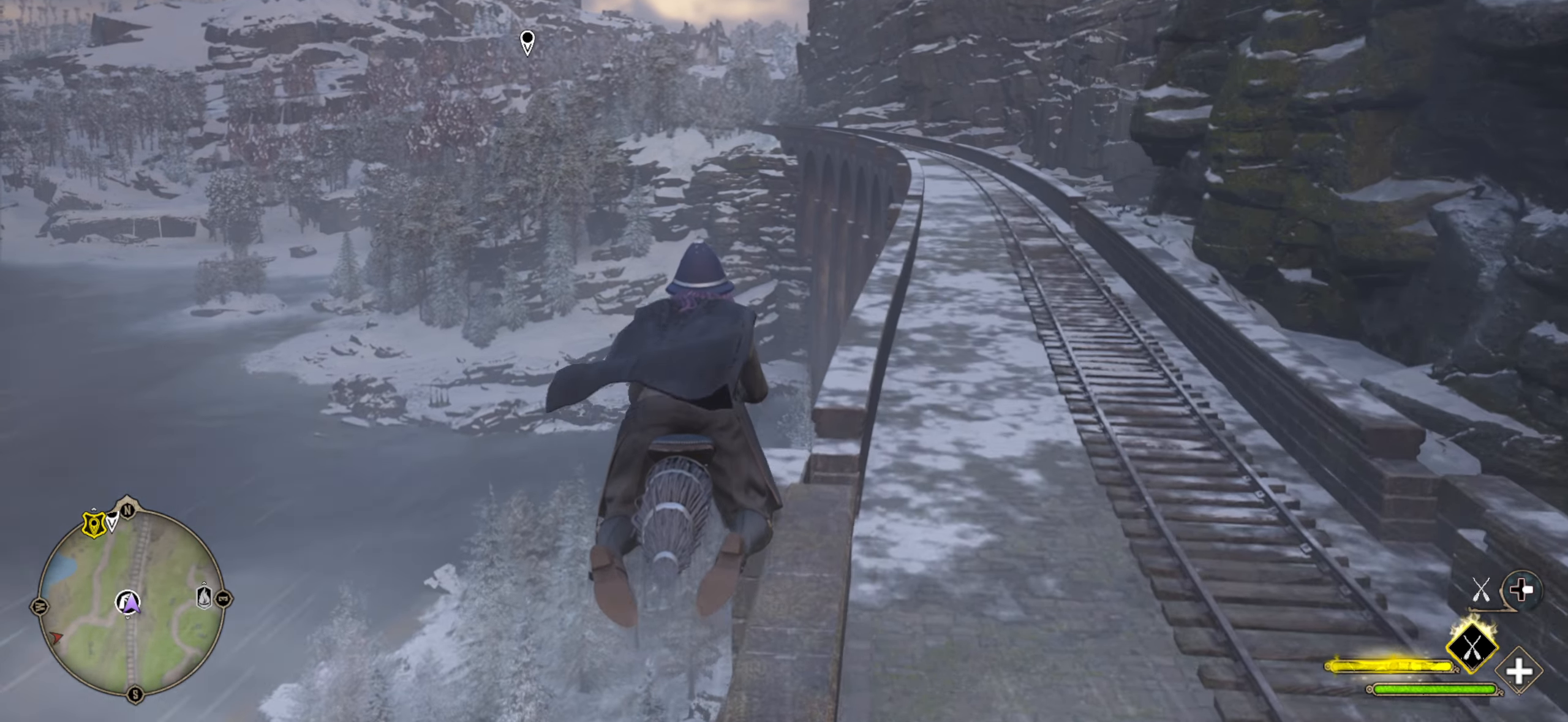
{"buttons": ["L2", "R2"], "left_stick": "up", "right_stick": "up", "events": []}
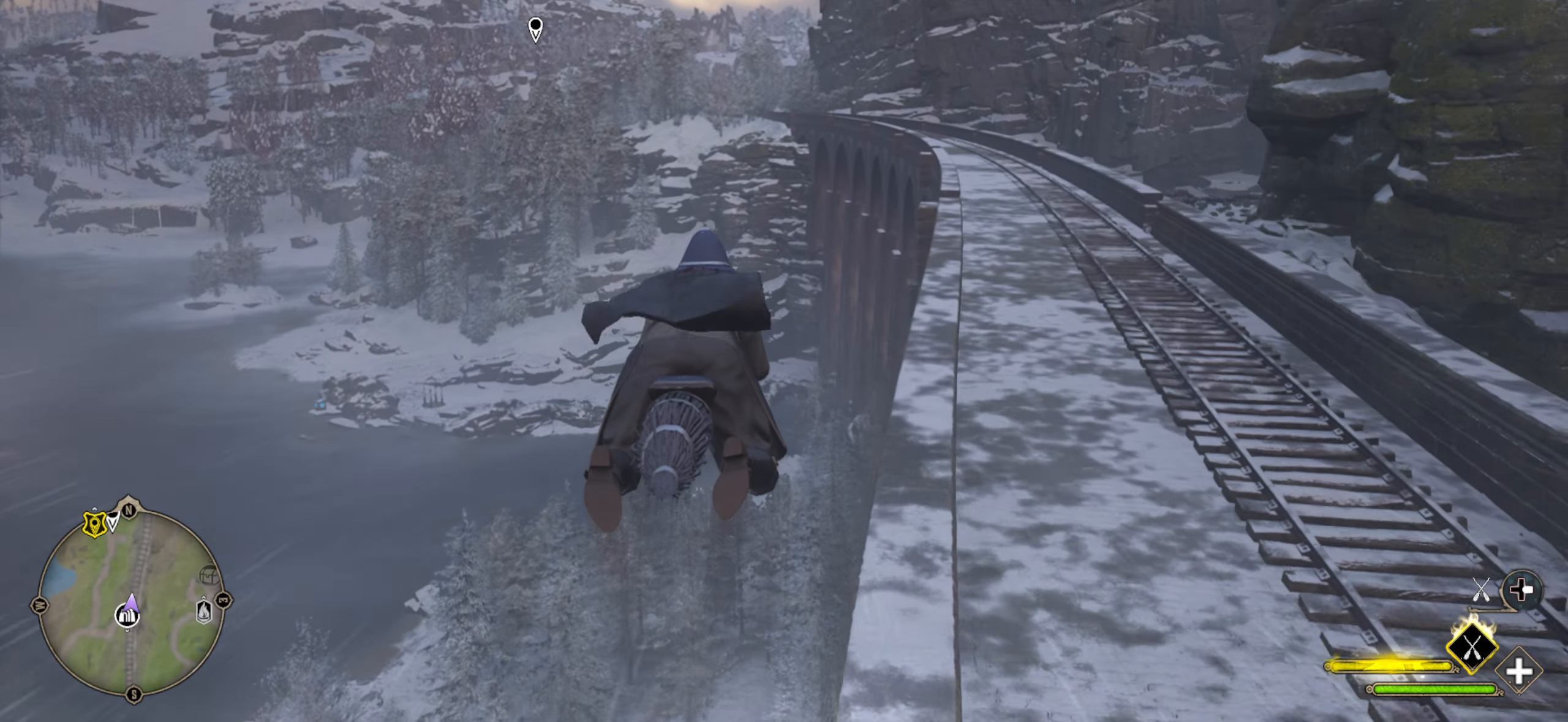
{"buttons": ["L2", "R2"], "left_stick": "up", "right_stick": "up", "events": []}
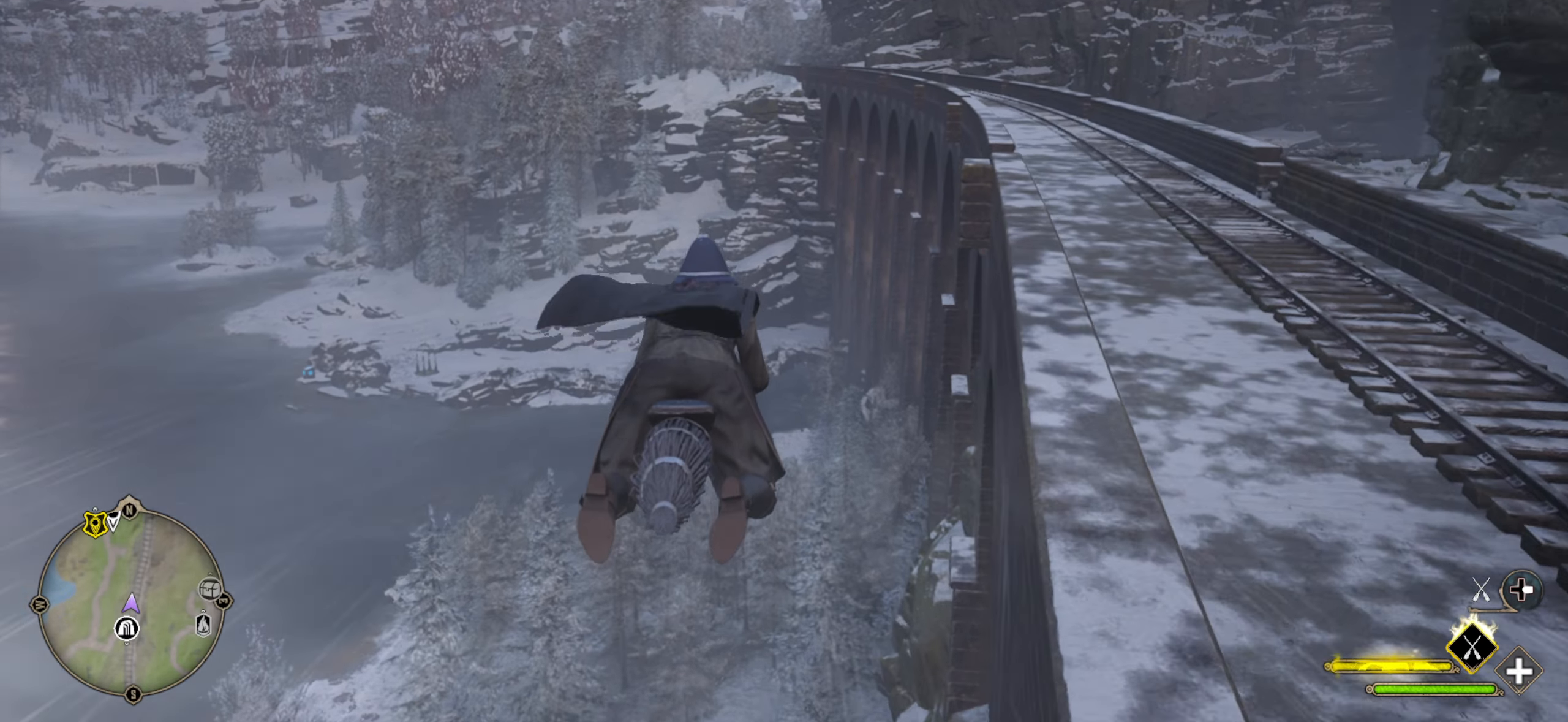
{"buttons": ["L2", "R2"], "left_stick": "up", "right_stick": "center", "events": [[50, "right_stick", "center"]]}
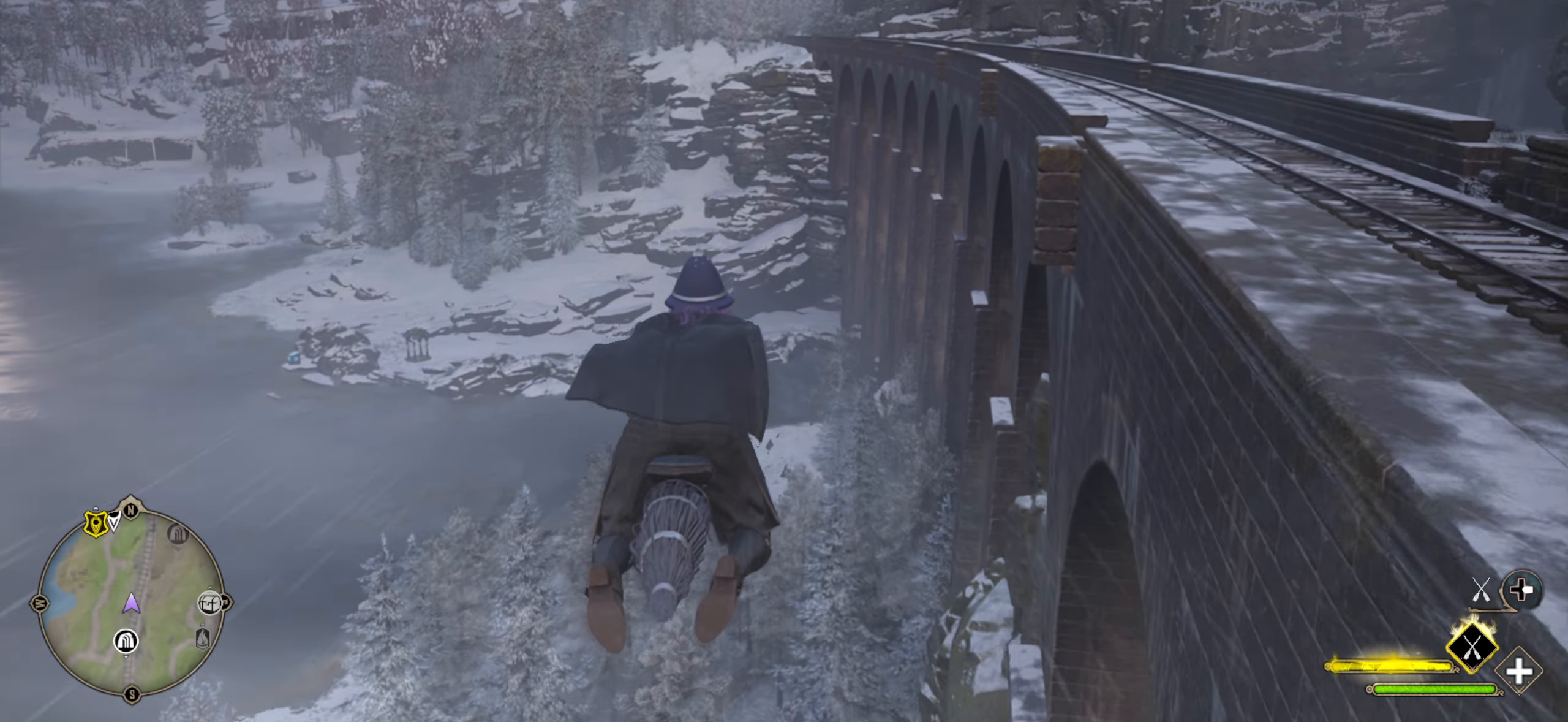
{"buttons": ["L2", "R2"], "left_stick": "up", "right_stick": "center", "events": []}
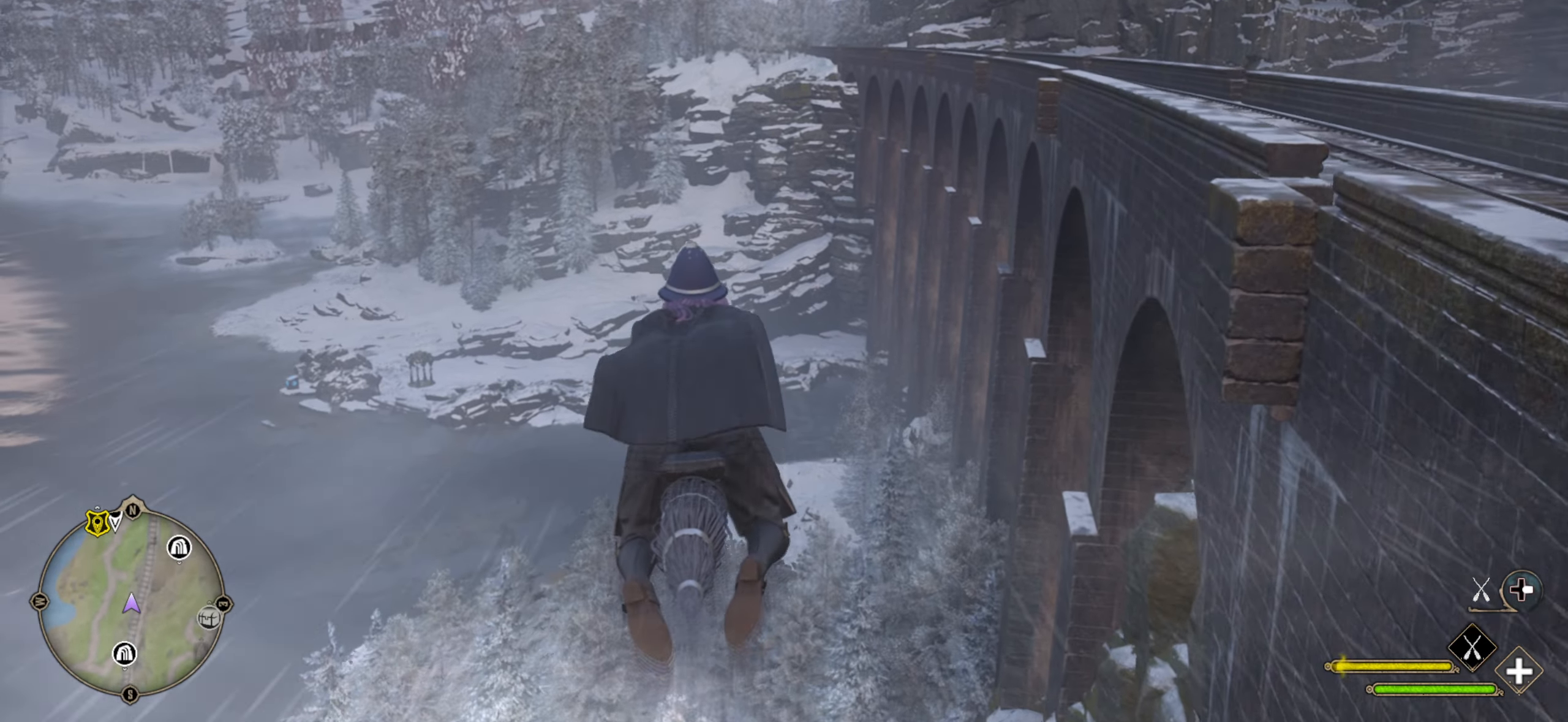
{"buttons": ["L2", "R2"], "left_stick": "up", "right_stick": "down", "events": [[350, "right_stick", "down"]]}
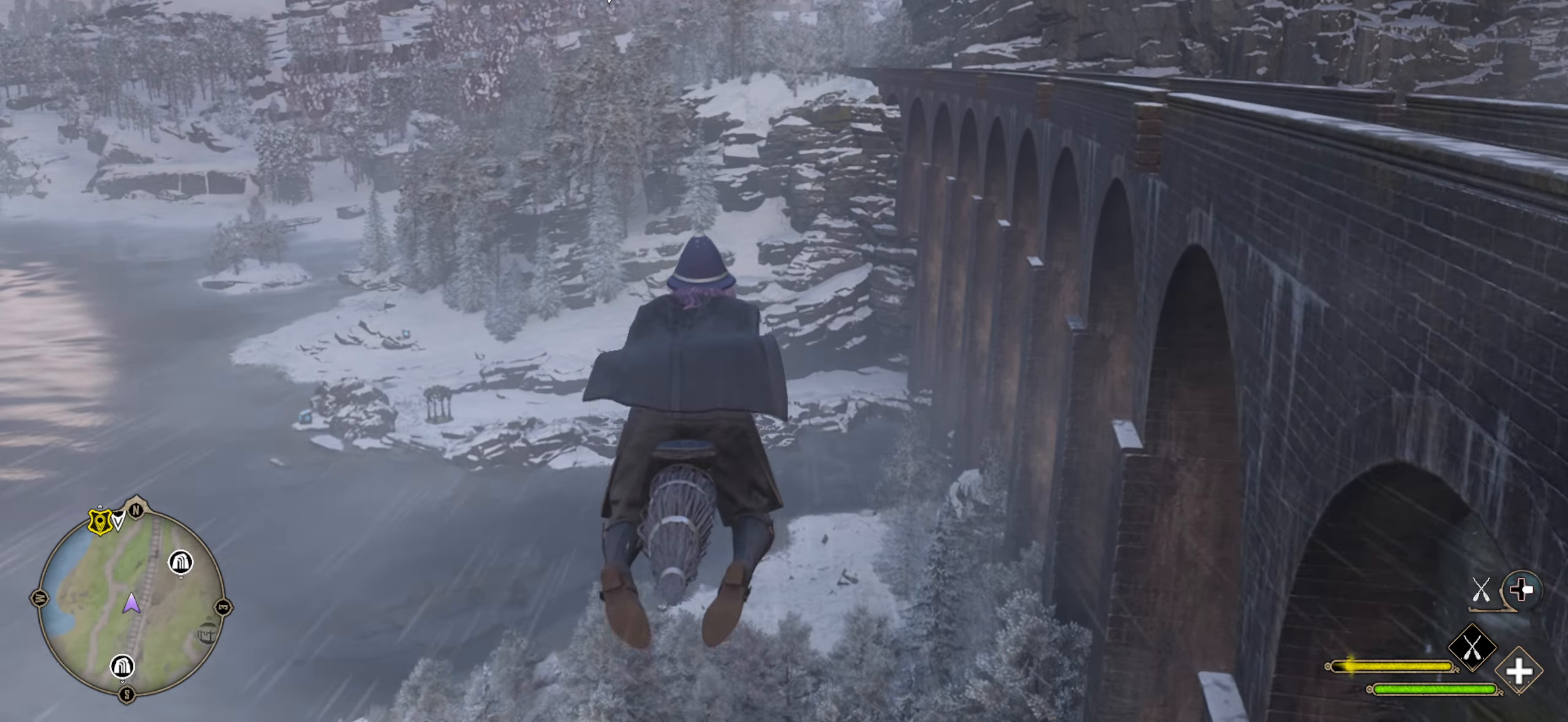
{"buttons": ["L2", "R2"], "left_stick": "up", "right_stick": "center", "events": [[50, "right_stick", "center"]]}
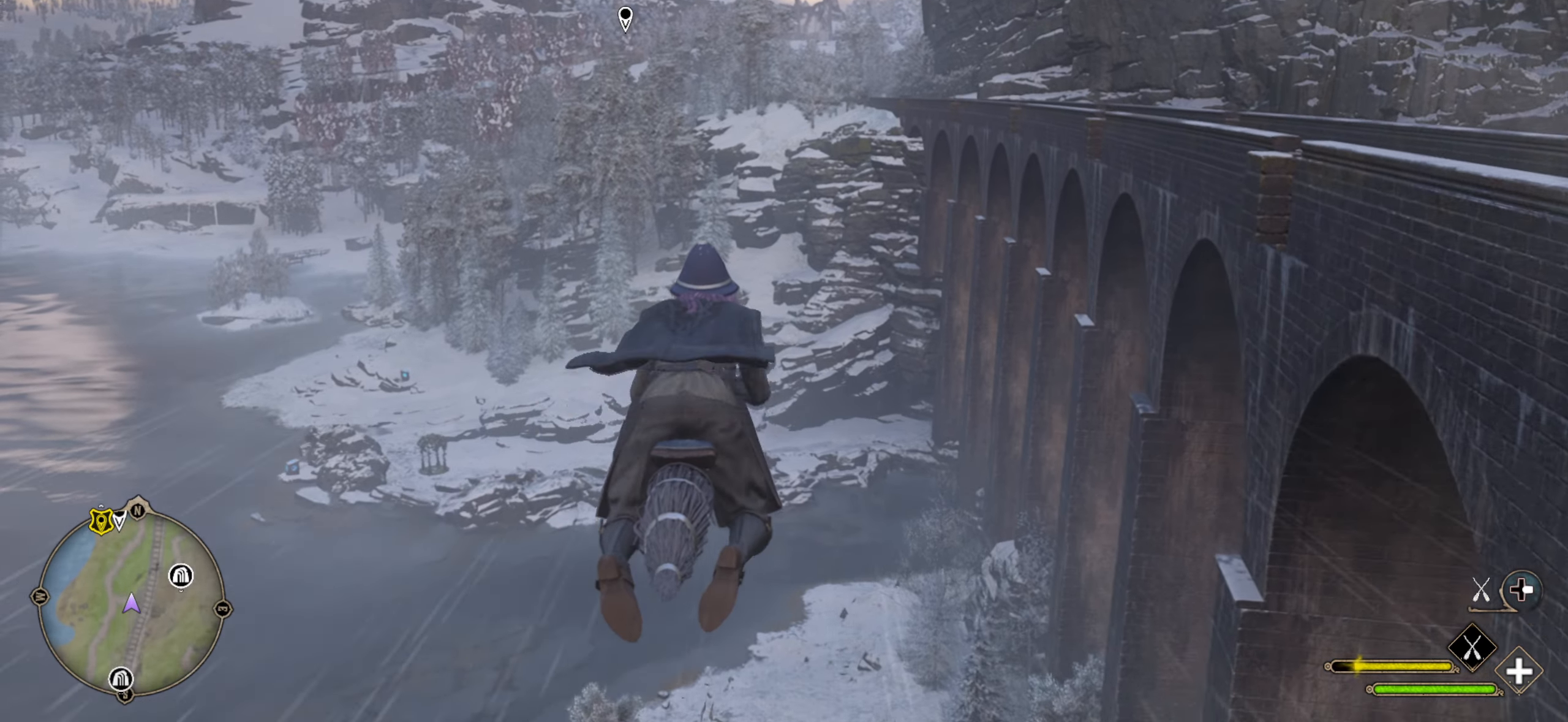
{"buttons": ["L2", "R2"], "left_stick": "up", "right_stick": "center", "events": [[67, "right_stick", "right"], [450, "right_stick", "center"]]}
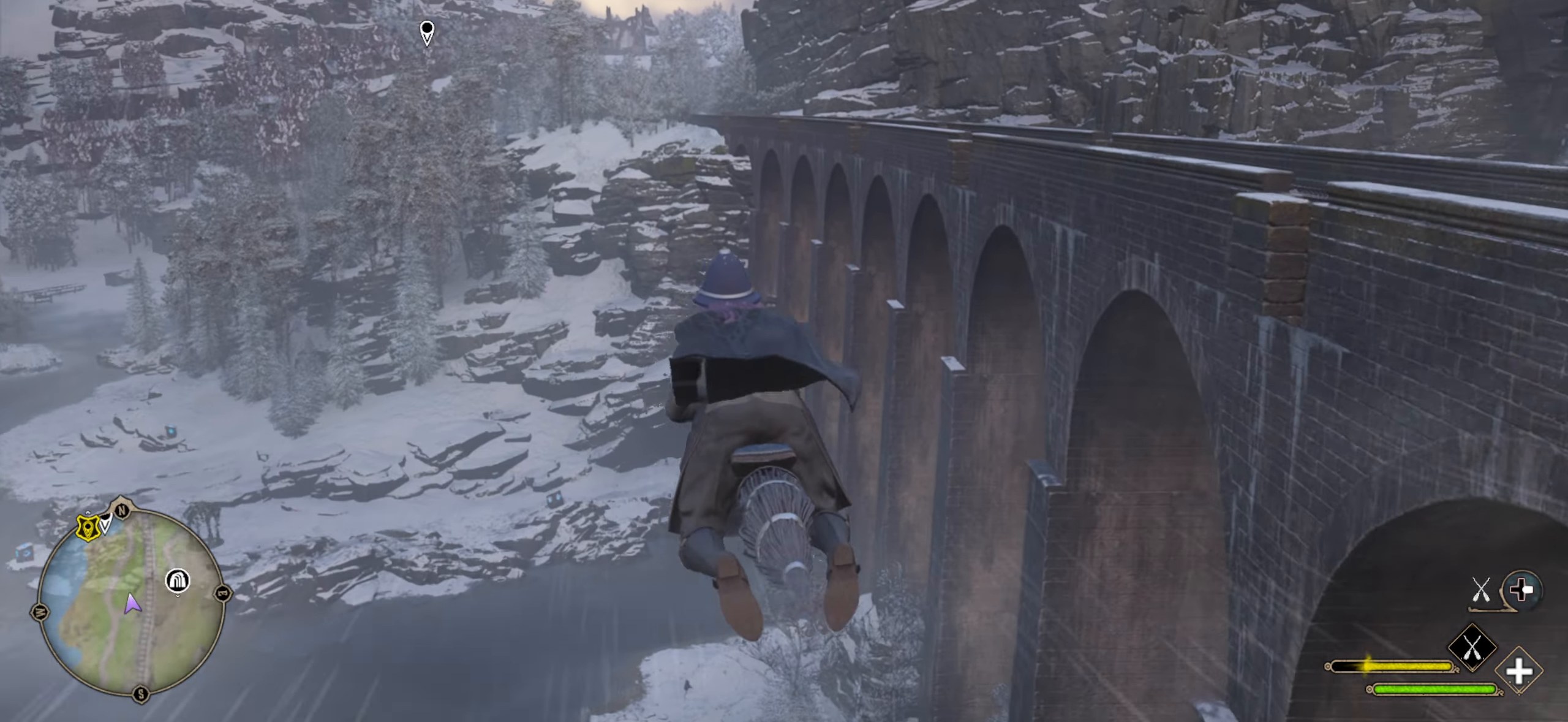
{"buttons": ["L2", "R2"], "left_stick": "up", "right_stick": "up-right", "events": [[367, "right_stick", "up-right"]]}
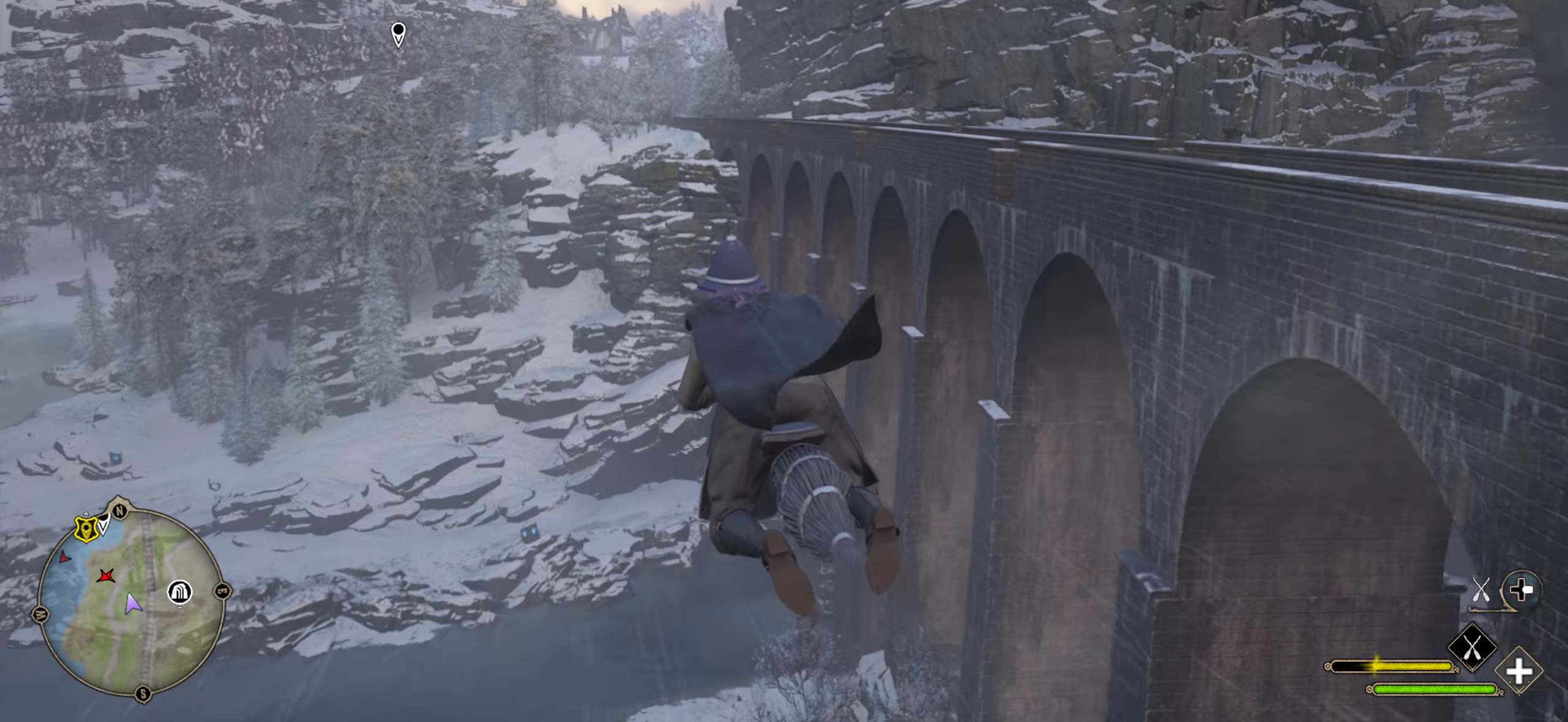
{"buttons": ["L2", "R2"], "left_stick": "up", "right_stick": "center", "events": [[84, "right_stick", "center"], [183, "right_stick", "right"], [383, "right_stick", "center"]]}
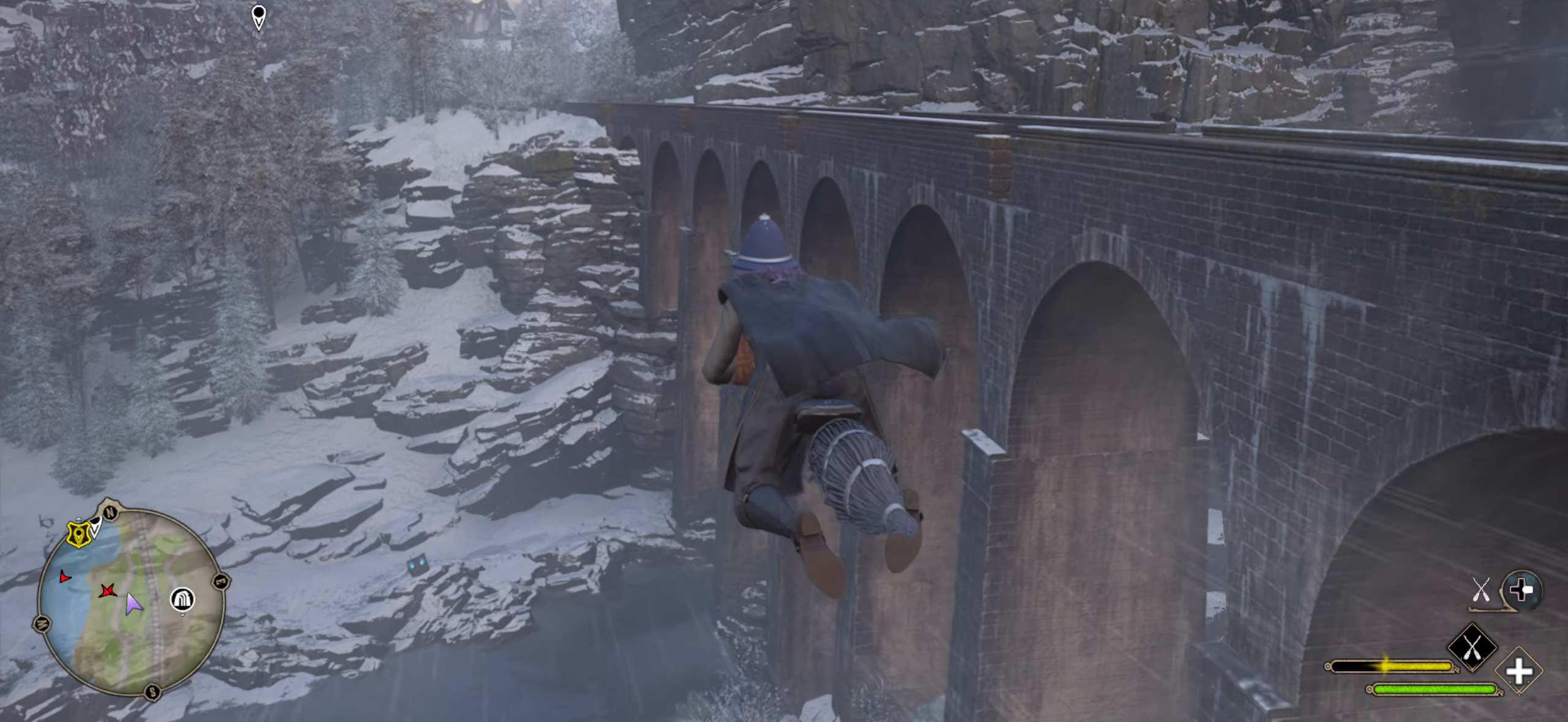
{"buttons": ["L2", "R2"], "left_stick": "up-left", "right_stick": "right", "events": [[250, "right_stick", "up-right"], [333, "right_stick", "right"], [500, "left_stick", "up-left"]]}
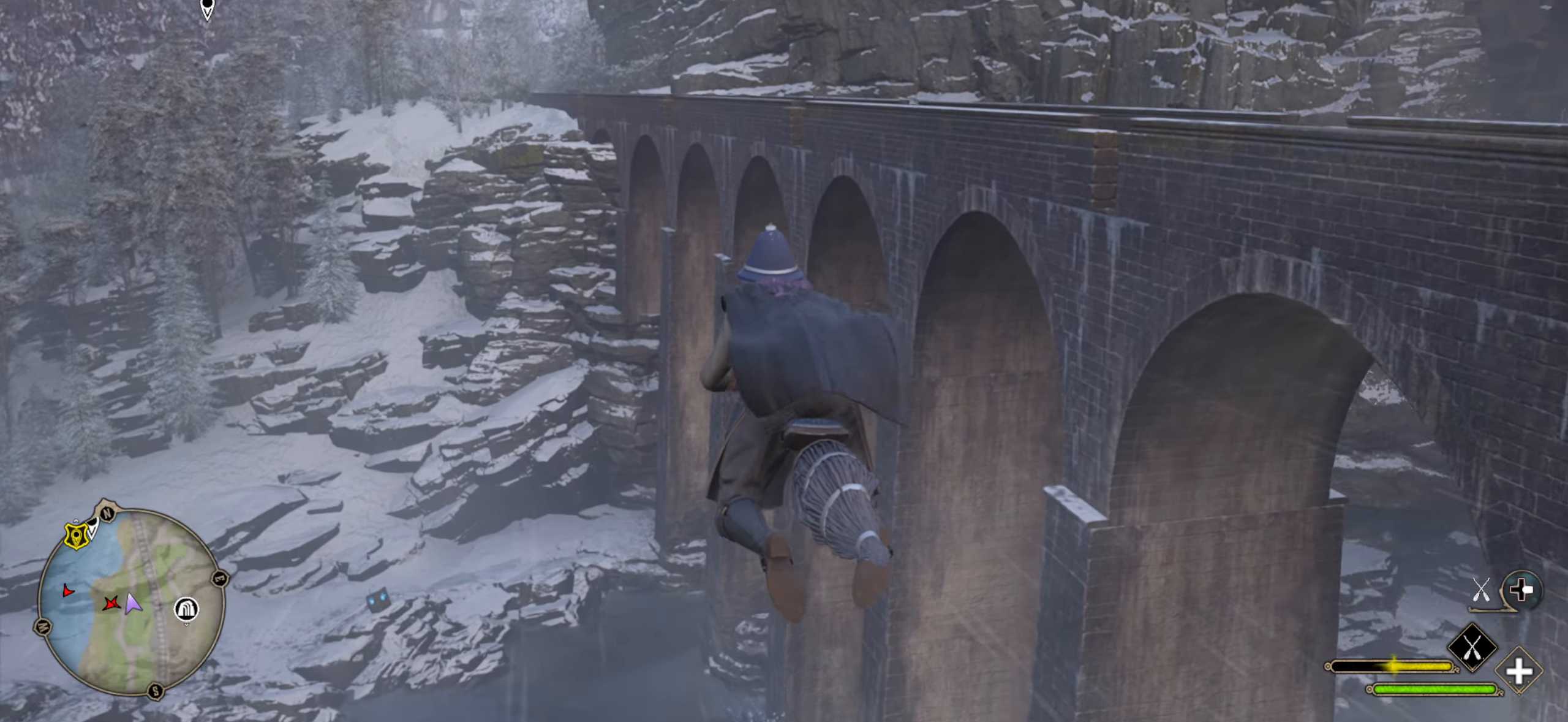
{"buttons": ["L2", "R2"], "left_stick": "up-left", "right_stick": "right", "events": []}
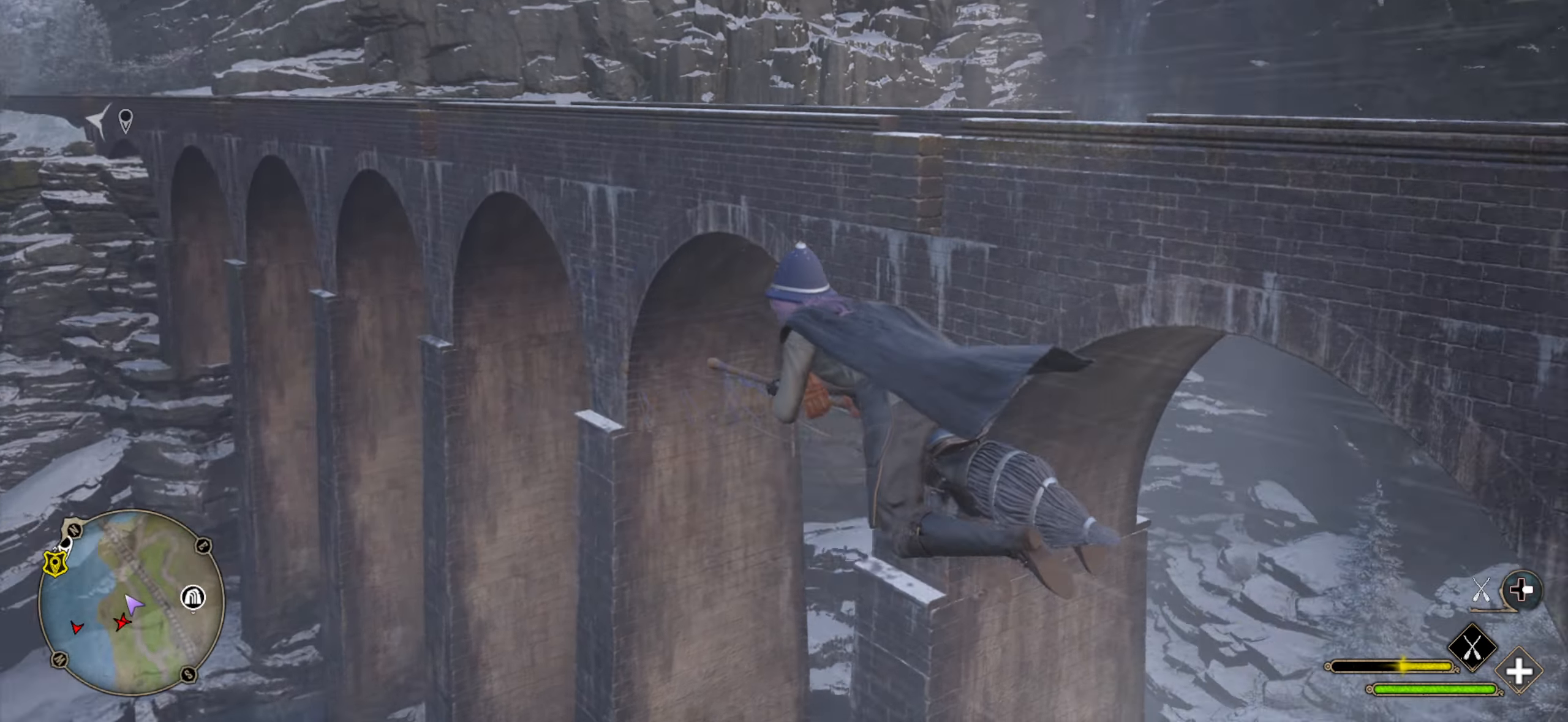
{"buttons": ["L2", "R2"], "left_stick": "up-left", "right_stick": "left", "events": [[183, "right_stick", "center"], [483, "right_stick", "left"]]}
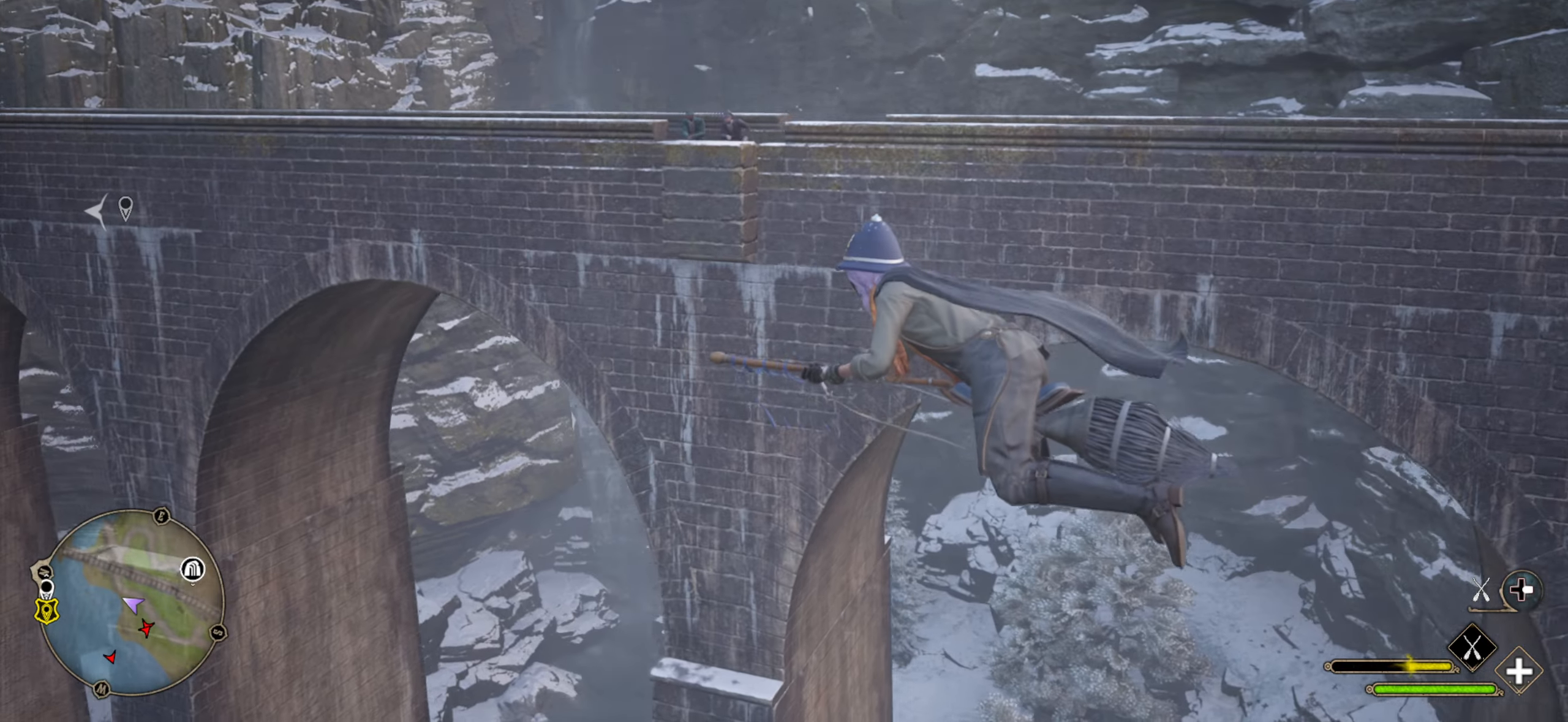
{"buttons": ["L2", "R2"], "left_stick": "up-left", "right_stick": "left", "events": []}
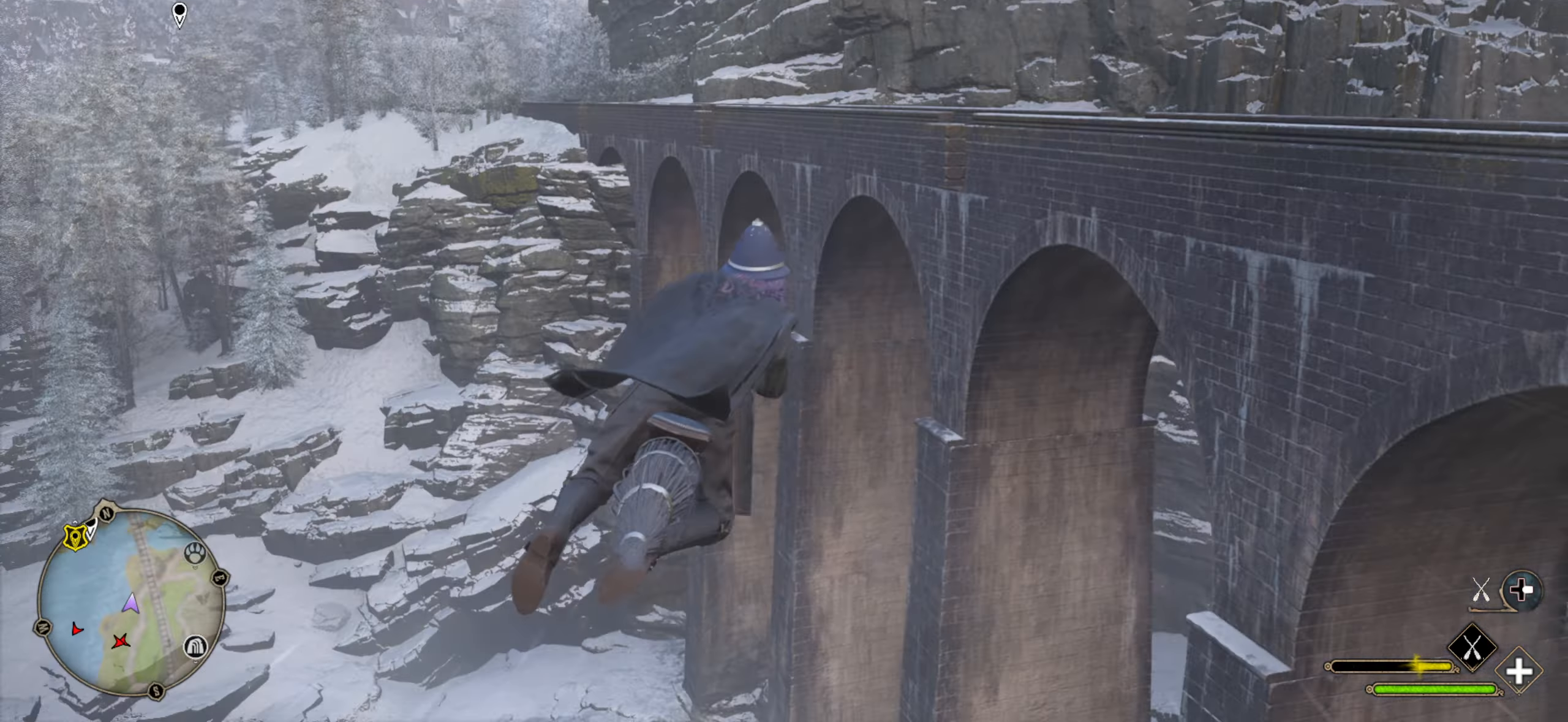
{"buttons": ["L2", "R2"], "left_stick": "up-left", "right_stick": "left", "events": [[16, "right_stick", "center"], [316, "right_stick", "left"]]}
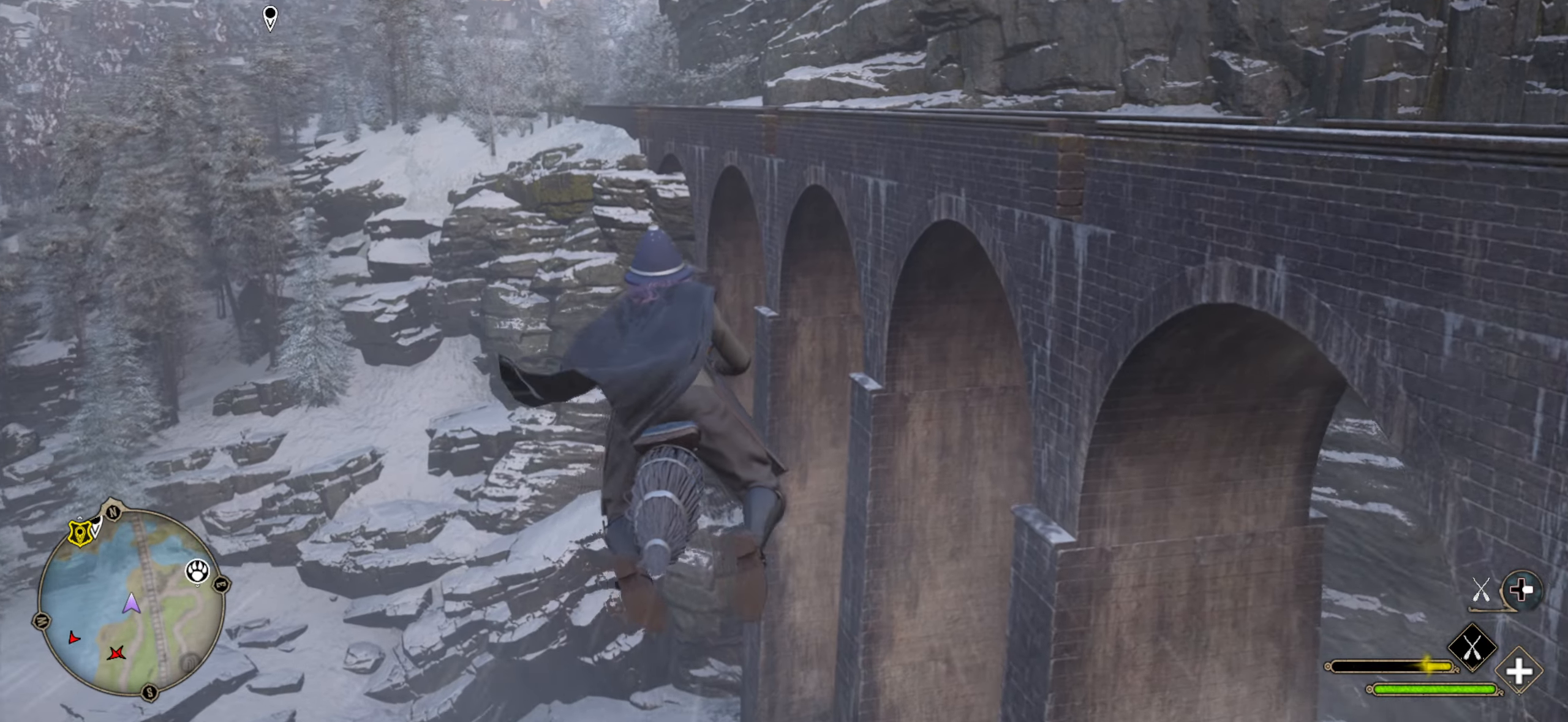
{"buttons": ["L2", "R2"], "left_stick": "up", "right_stick": "left", "events": [[50, "right_stick", "center"], [166, "left_stick", "up"], [450, "right_stick", "left"]]}
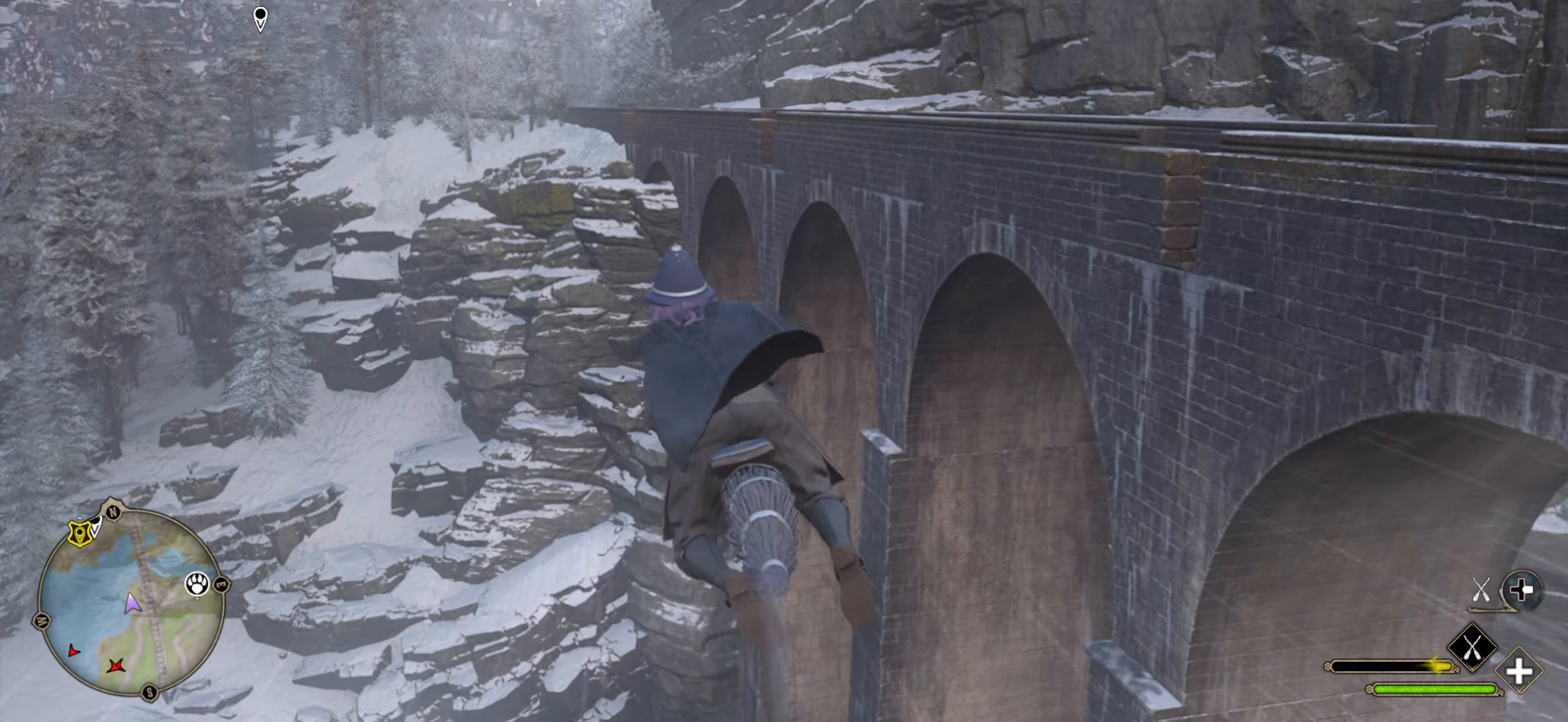
{"buttons": ["L2", "R2"], "left_stick": "up", "right_stick": "center", "events": [[233, "right_stick", "center"]]}
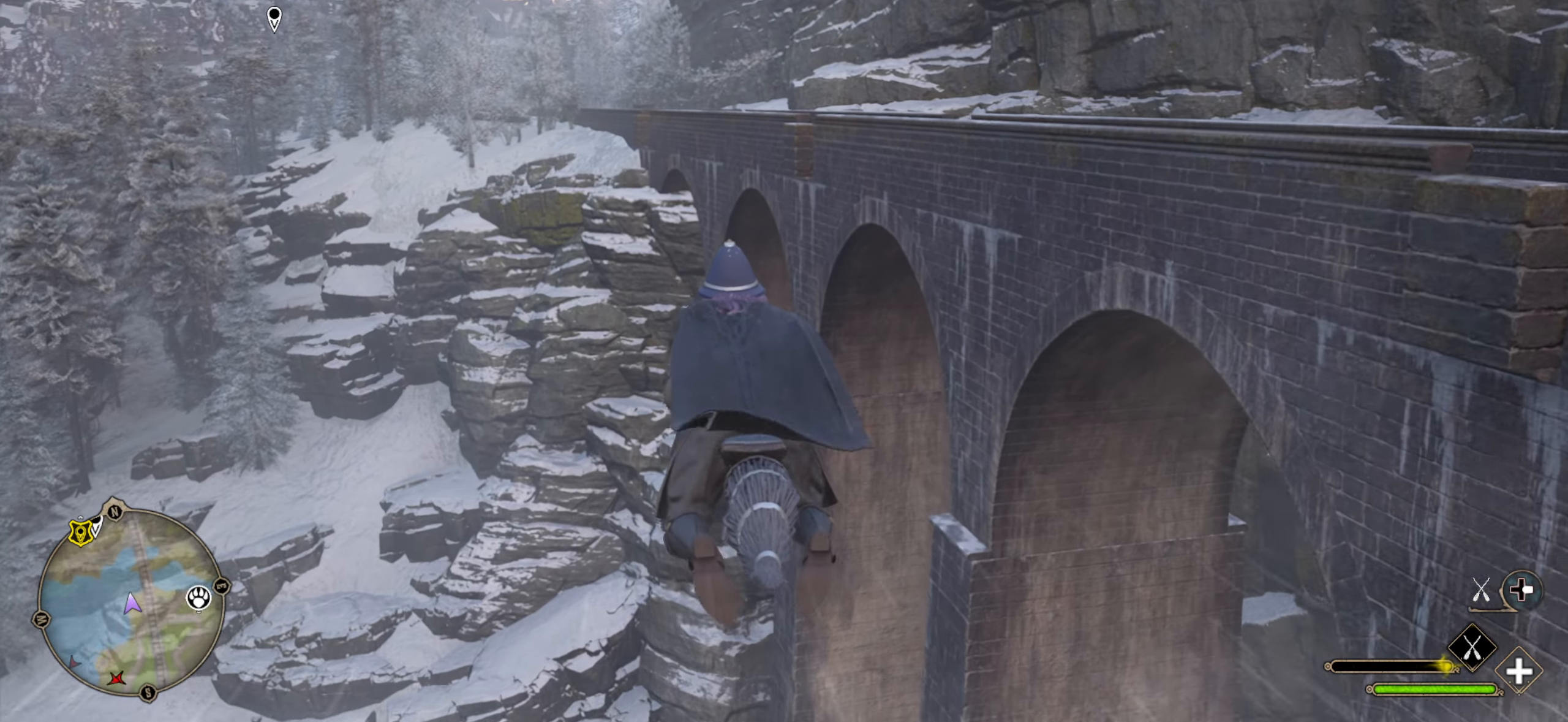
{"buttons": ["L2", "R2"], "left_stick": "up", "right_stick": "center", "events": [[150, "right_stick", "left"], [433, "right_stick", "center"]]}
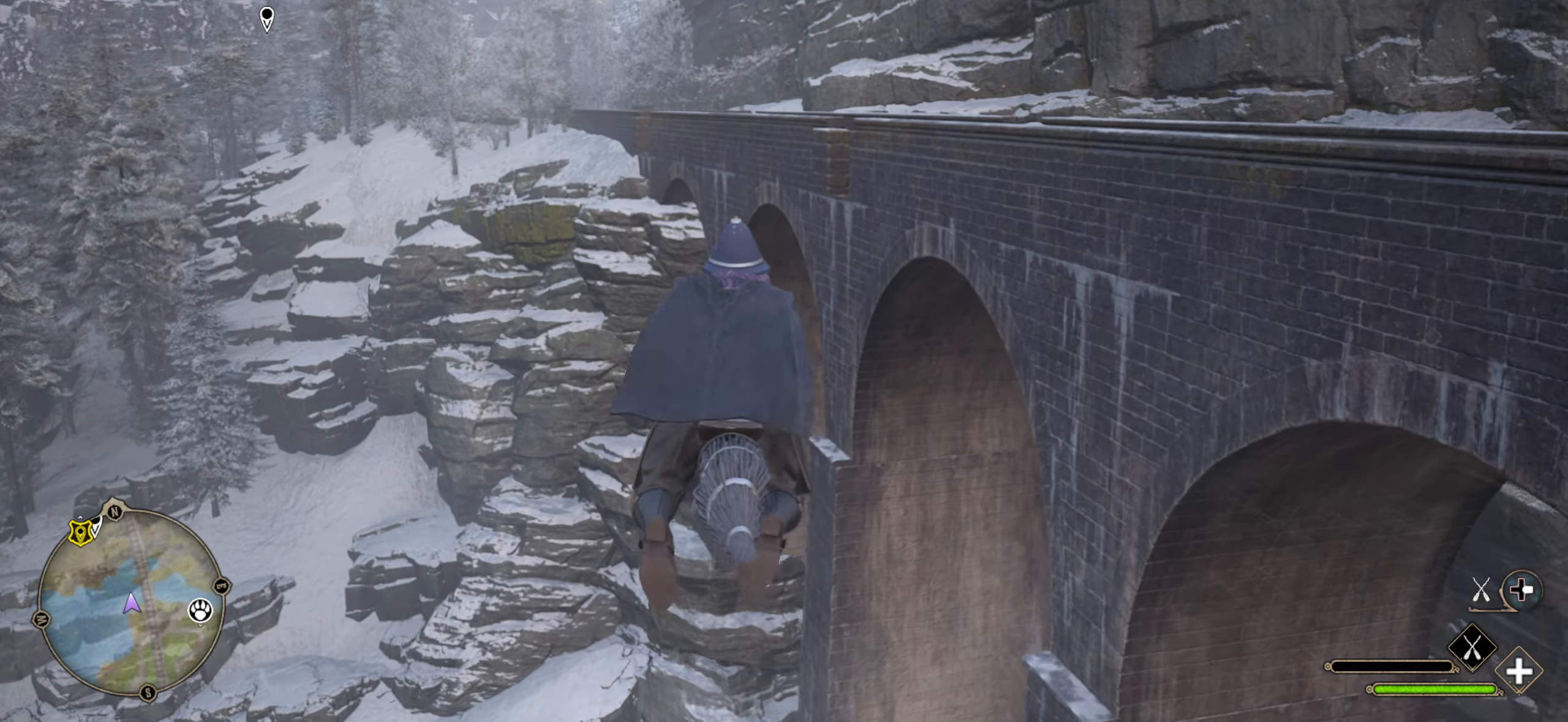
{"buttons": ["L2", "R2"], "left_stick": "up", "right_stick": "down-left", "events": [[283, "right_stick", "left"], [333, "right_stick", "down-left"]]}
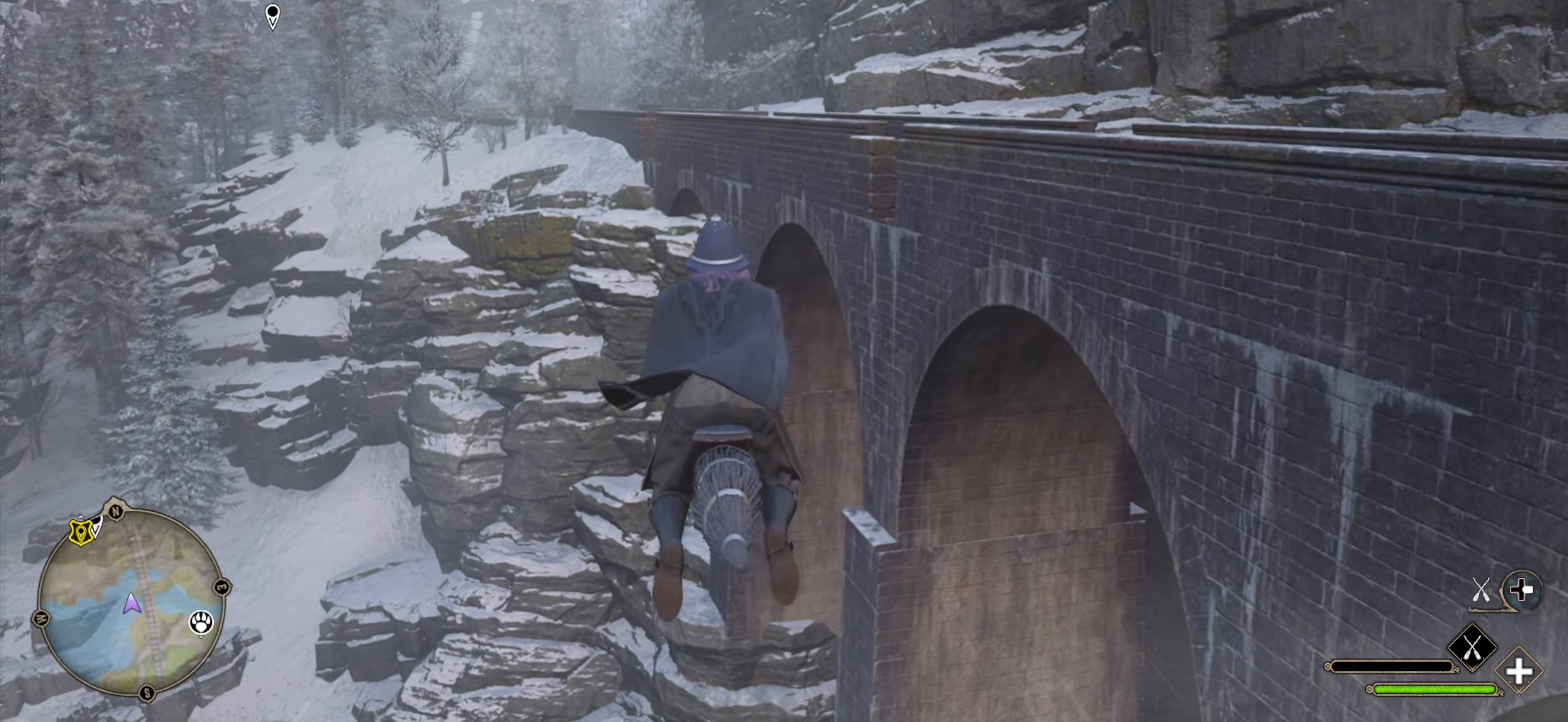
{"buttons": ["L2", "R2"], "left_stick": "up", "right_stick": "center", "events": [[183, "right_stick", "center"]]}